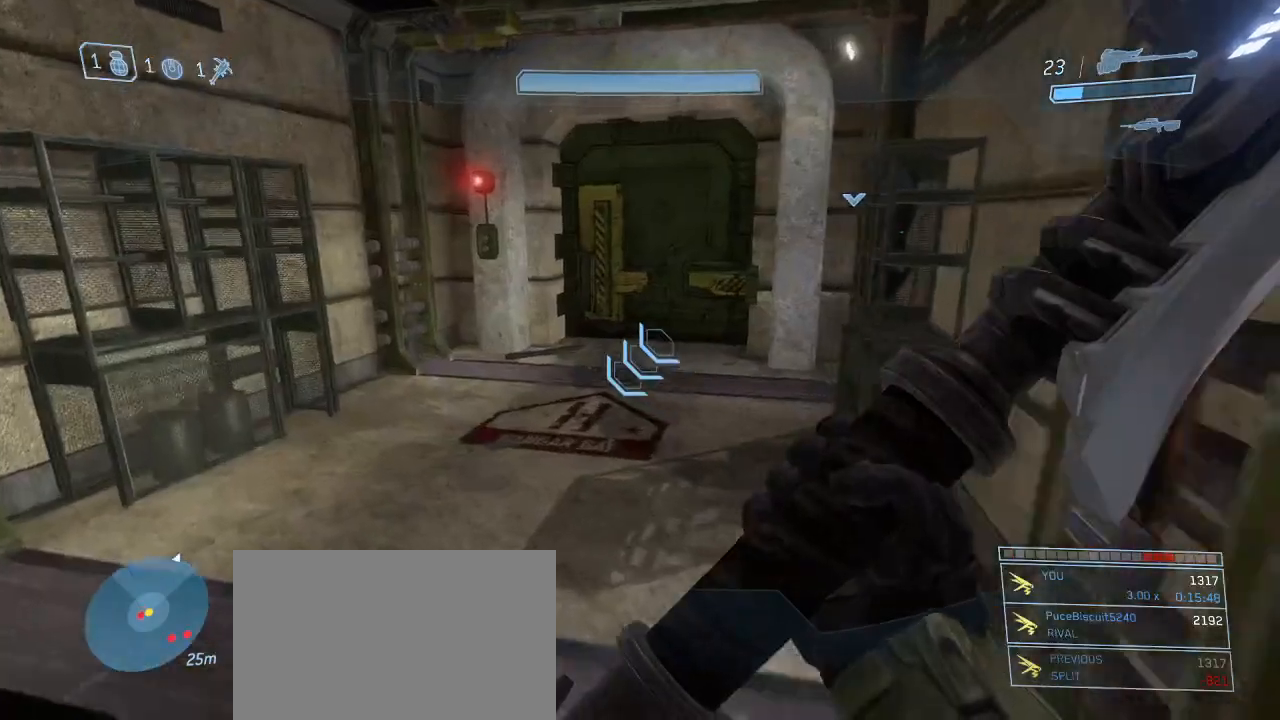
Gameplay with keyboard and mouse; each line is a JSON object with the keys and mouse buttons held at the frame after it. "events" lists presses ("down") and releases ("up") of "1", "2", "3", "4", "5", "a", "alt", "c", "d", "e", "f", "g", "q", "r", "s", "shift", "space", "t", "tab", "v", "w", "x", "z", "mouse_left" and "mouse_right" between this image and that frame as [ms after this image, input, new state], when the widget could be followed in between. "mouse_left", "mouse_right" = the "left", "right" buttons of the "mouse" list. No other keys are recorded. Not read: mouse_move other_keys.
{"keys": ["w"], "mouse": [], "events": [[83, "a", "down"], [233, "a", "up"]]}
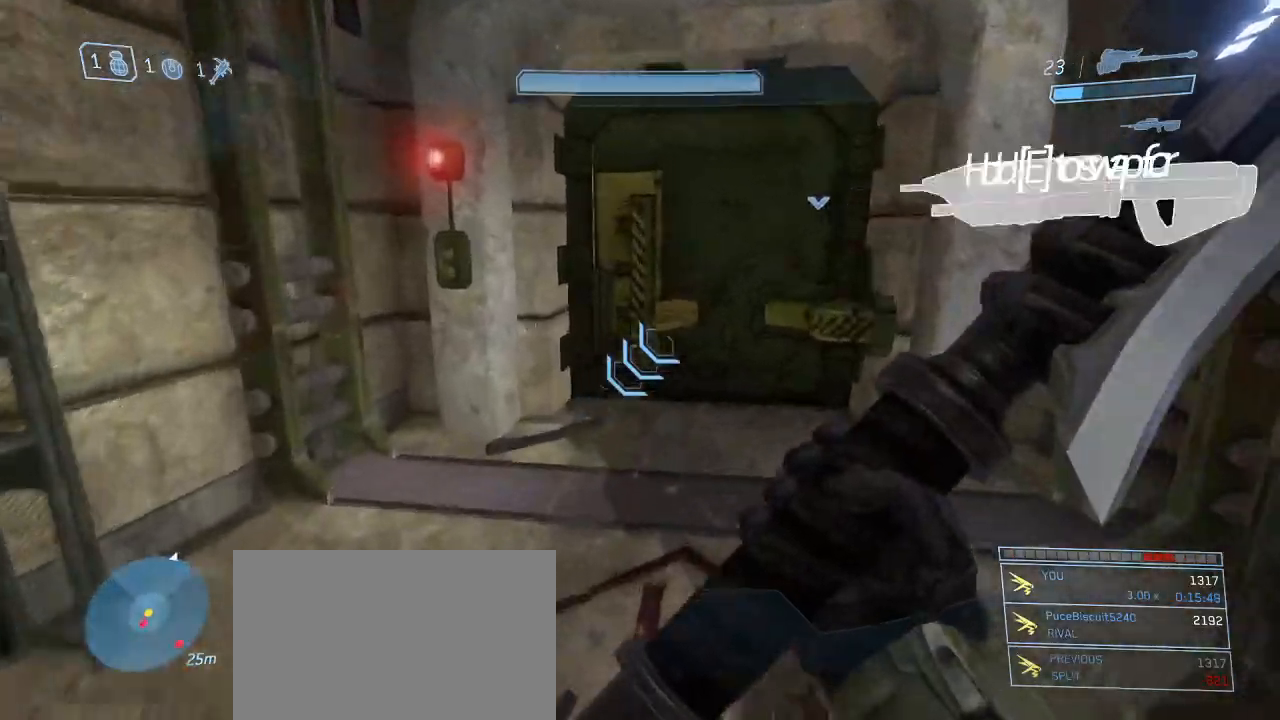
{"keys": ["w"], "mouse": [], "events": []}
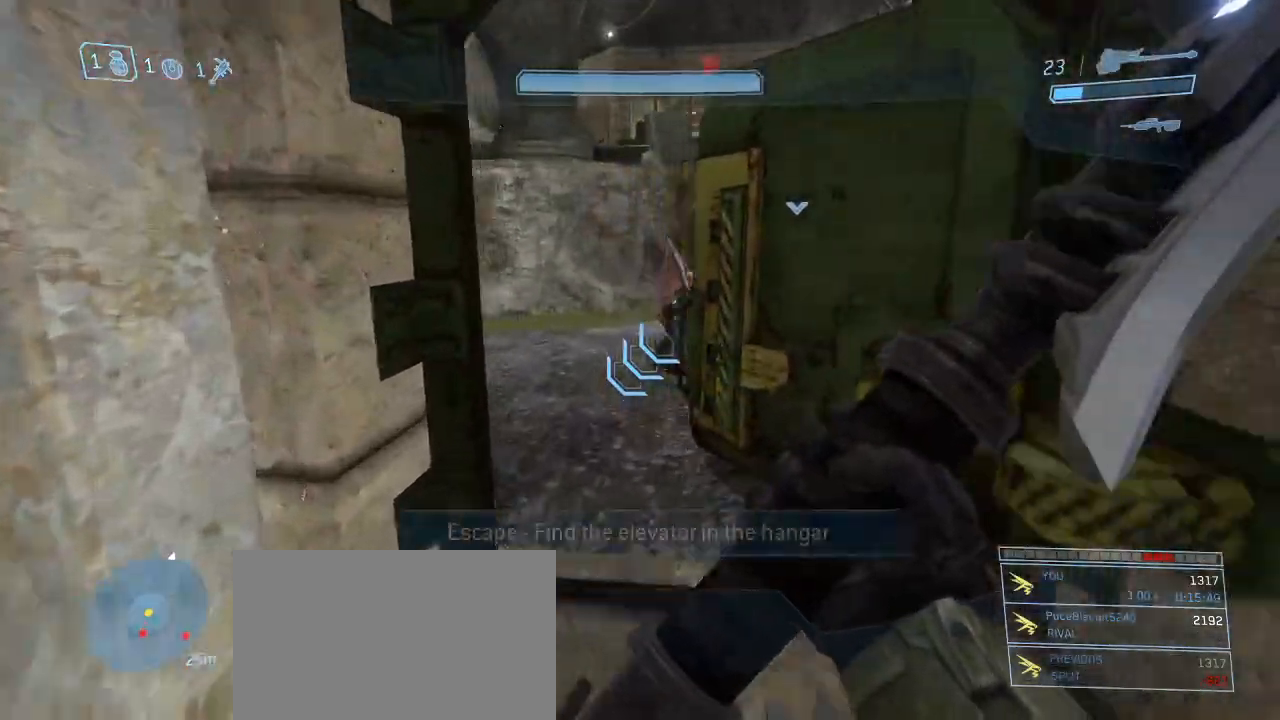
{"keys": ["w"], "mouse": [], "events": []}
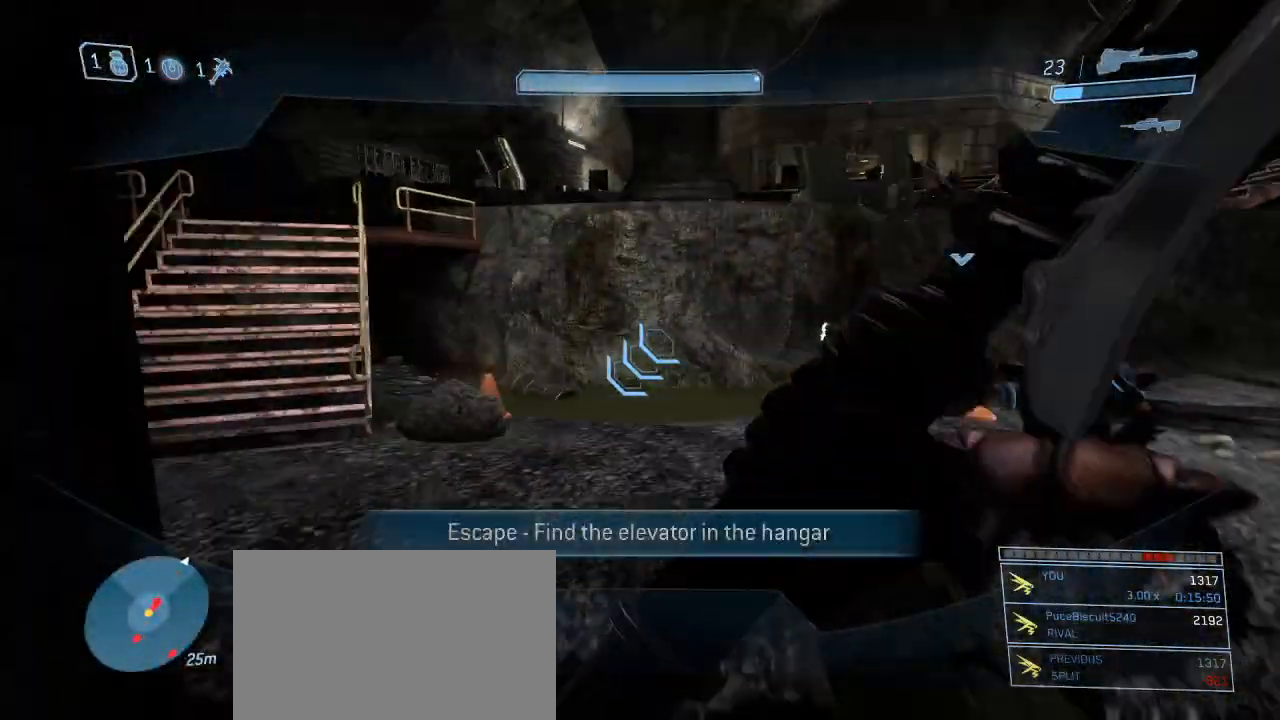
{"keys": ["w"], "mouse": [], "events": []}
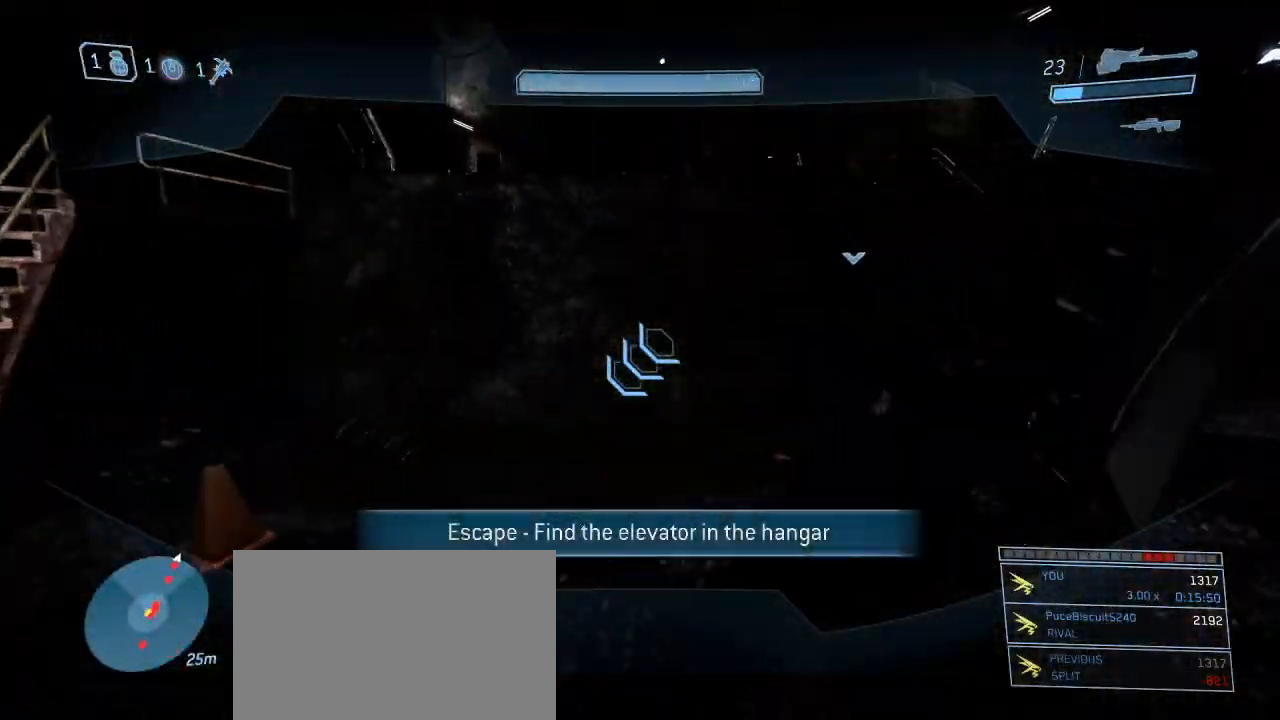
{"keys": ["w"], "mouse": [], "events": []}
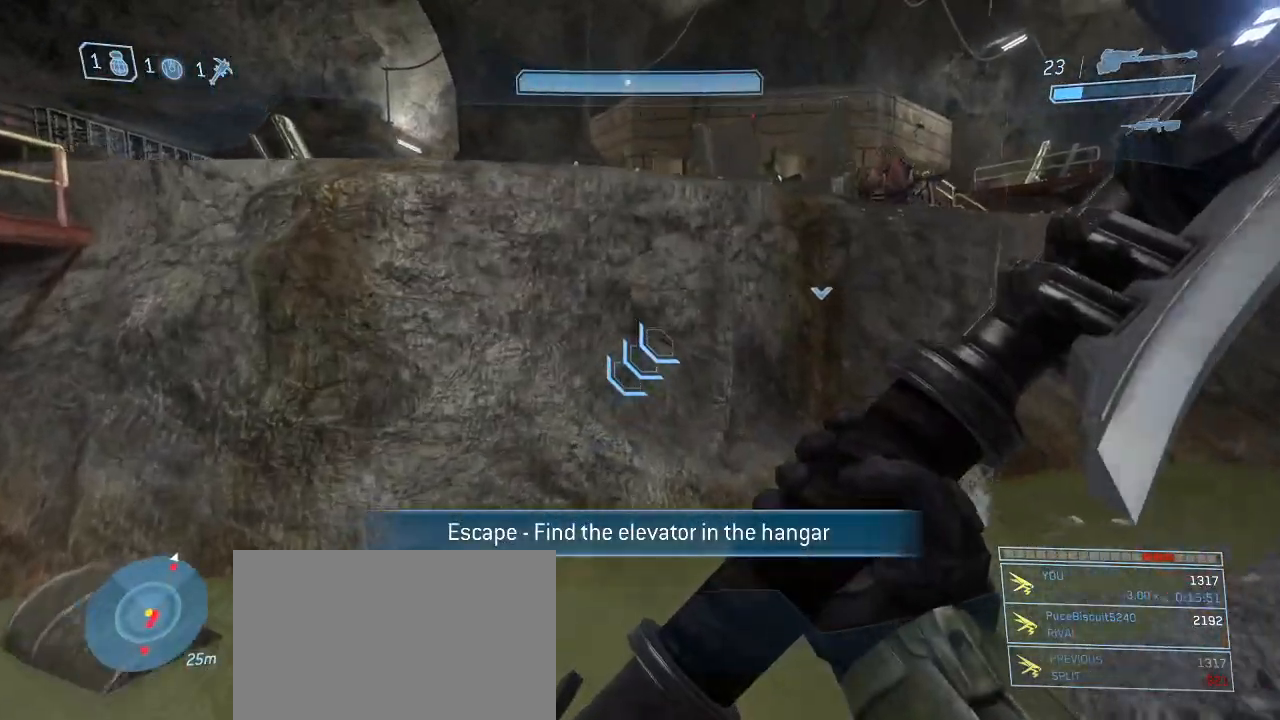
{"keys": ["w"], "mouse": [], "events": [[167, "space", "down"], [267, "space", "up"]]}
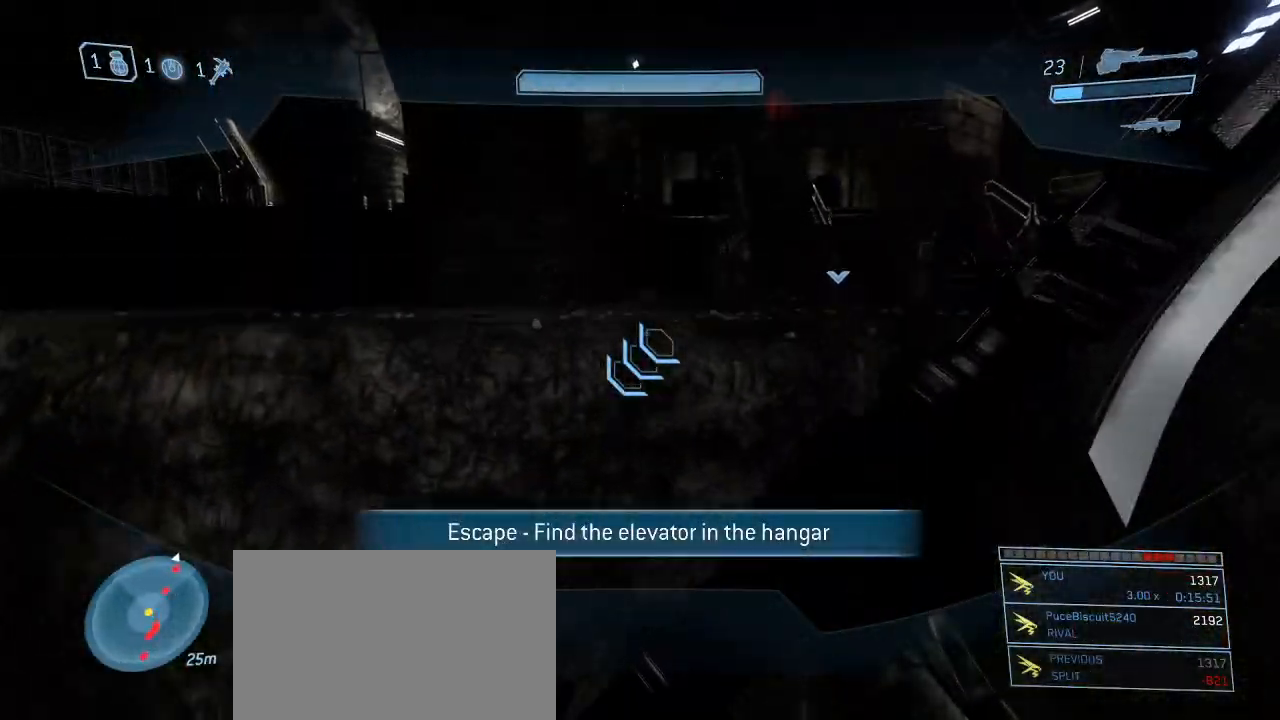
{"keys": ["w"], "mouse": [], "events": [[83, "shift", "down"], [467, "shift", "up"]]}
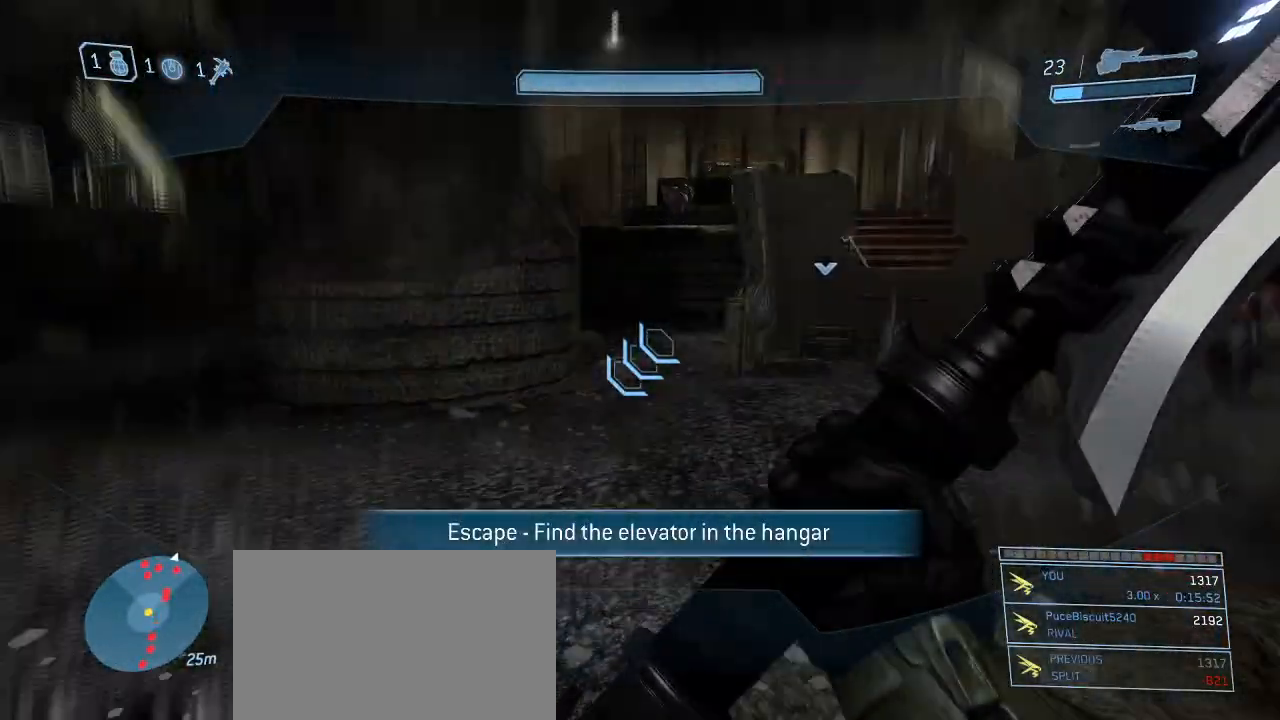
{"keys": ["w"], "mouse": [], "events": []}
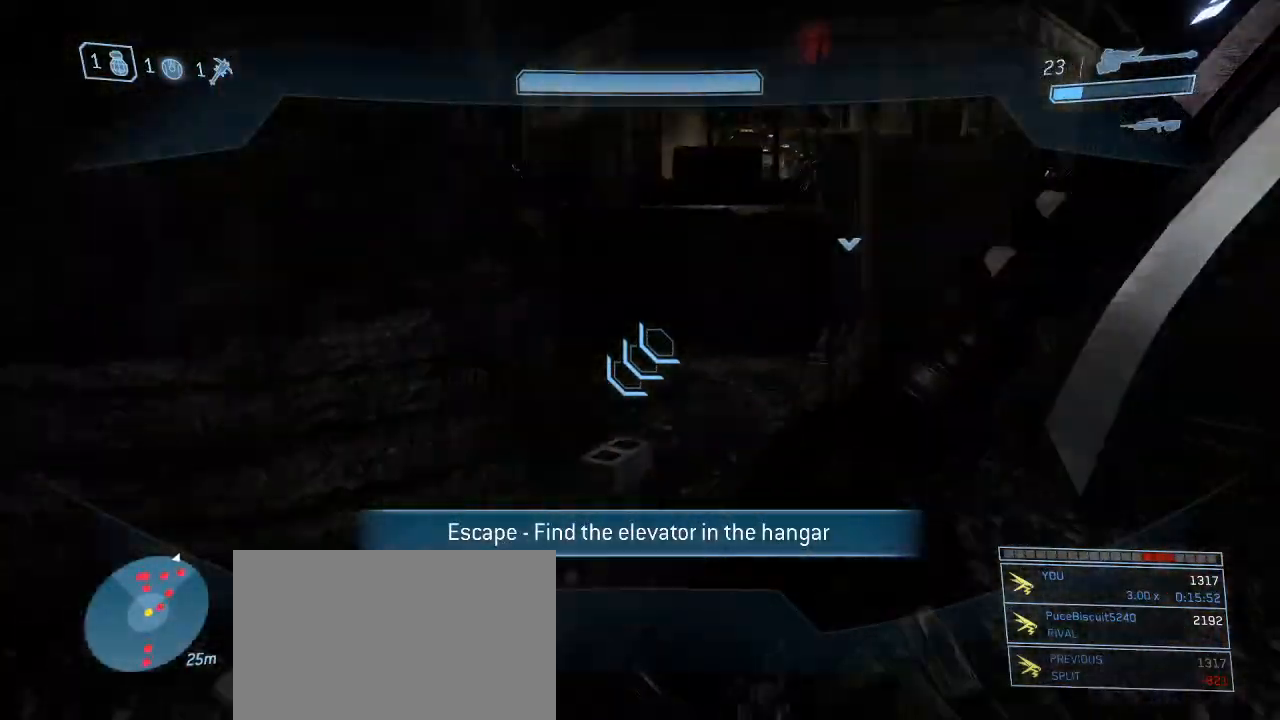
{"keys": ["q", "w"], "mouse": [], "events": [[33, "space", "down"], [217, "space", "up"], [450, "q", "down"]]}
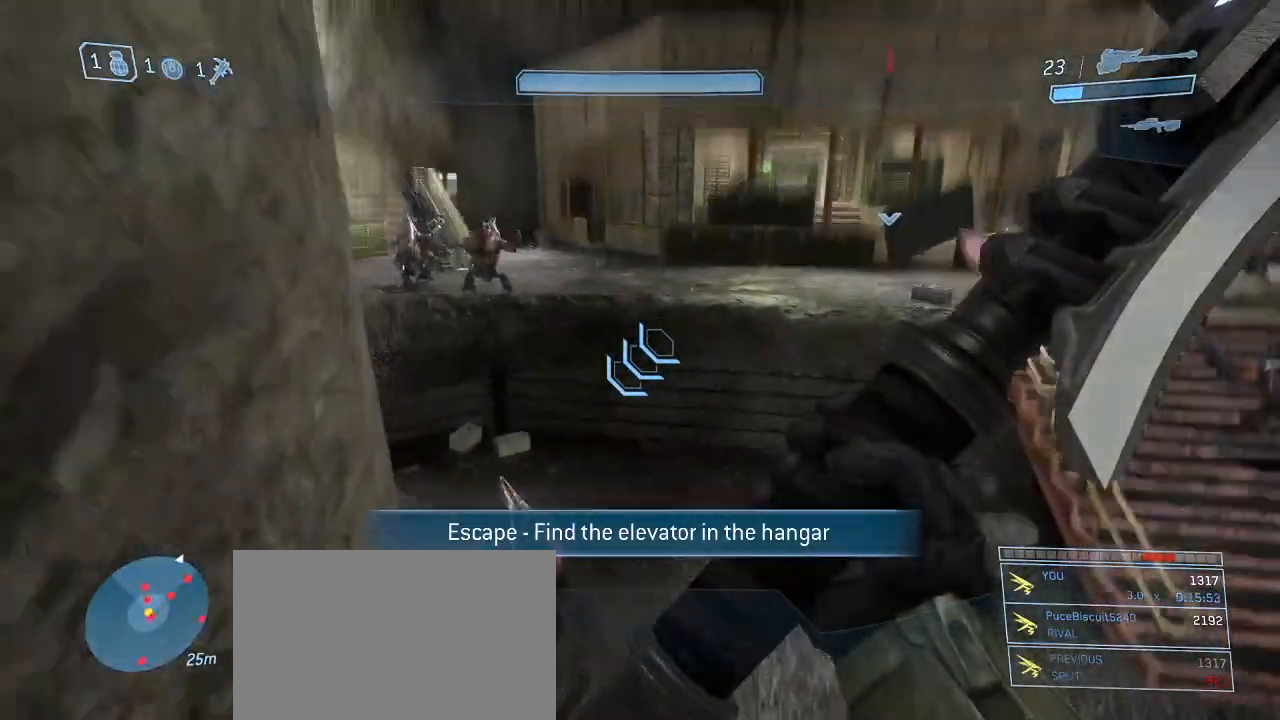
{"keys": ["w"], "mouse": [], "events": [[50, "q", "up"]]}
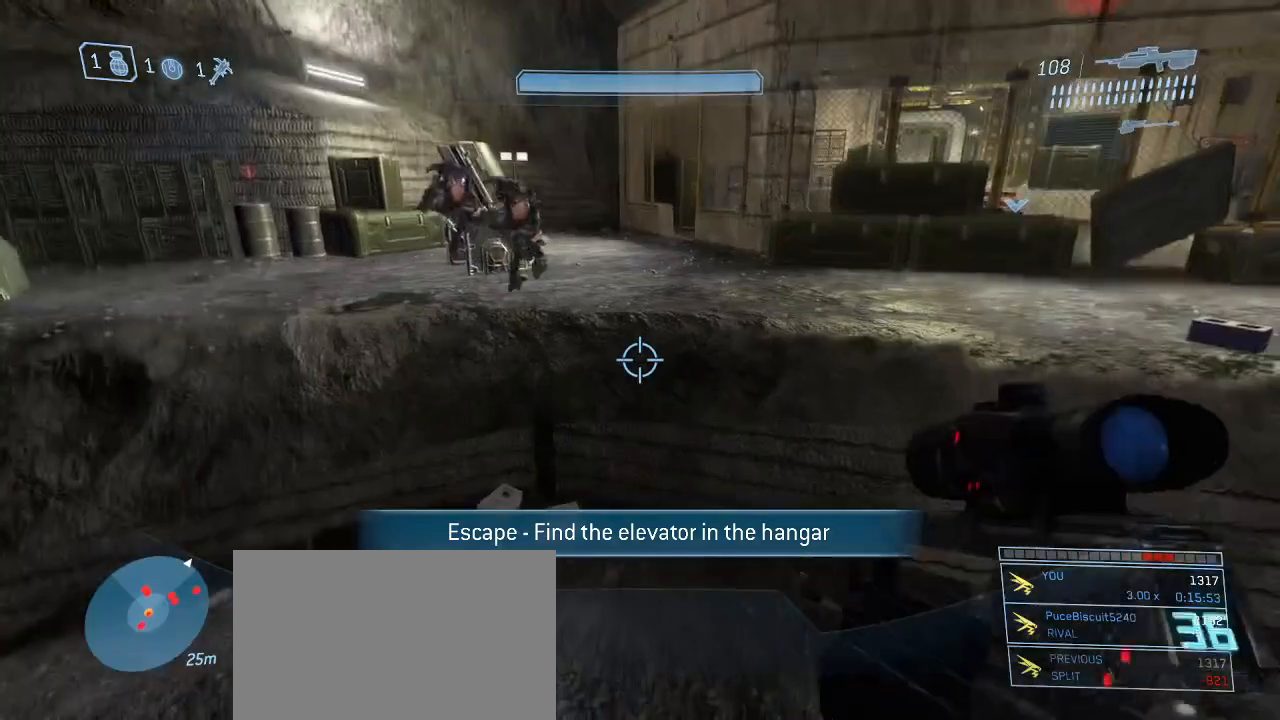
{"keys": ["space", "w"], "mouse": [], "events": [[433, "space", "down"]]}
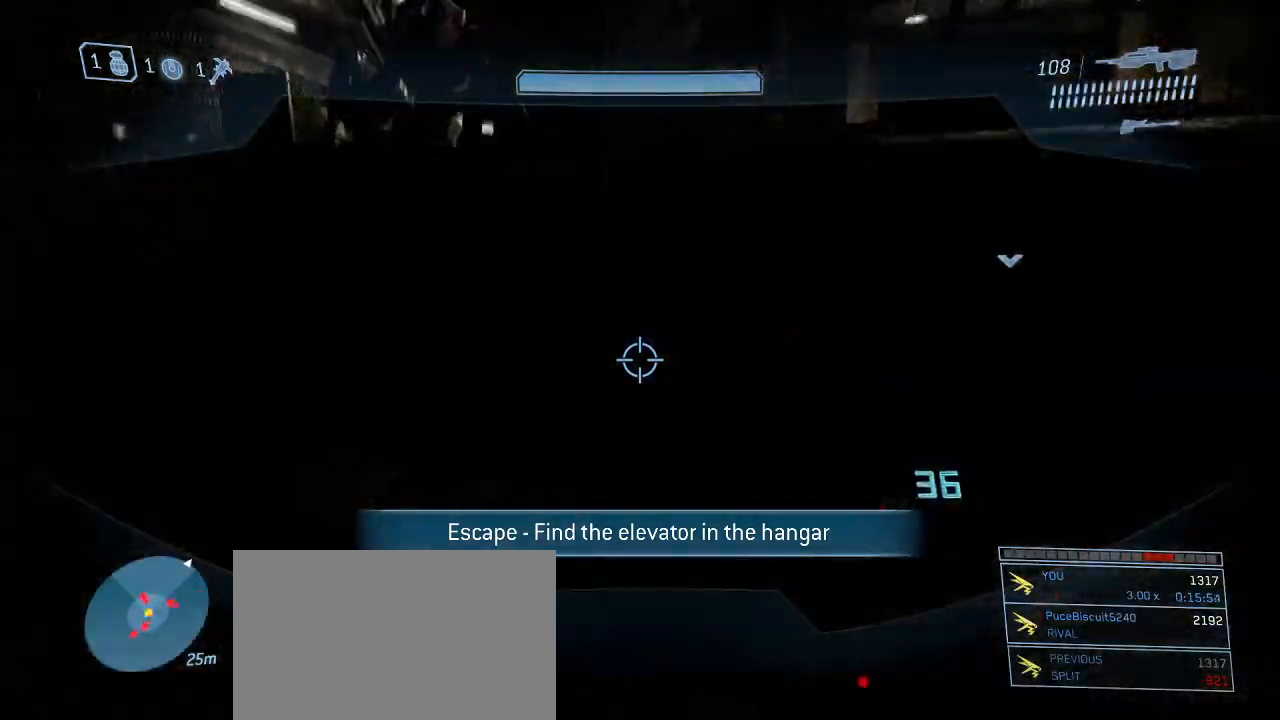
{"keys": ["w"], "mouse": [], "events": [[167, "space", "up"]]}
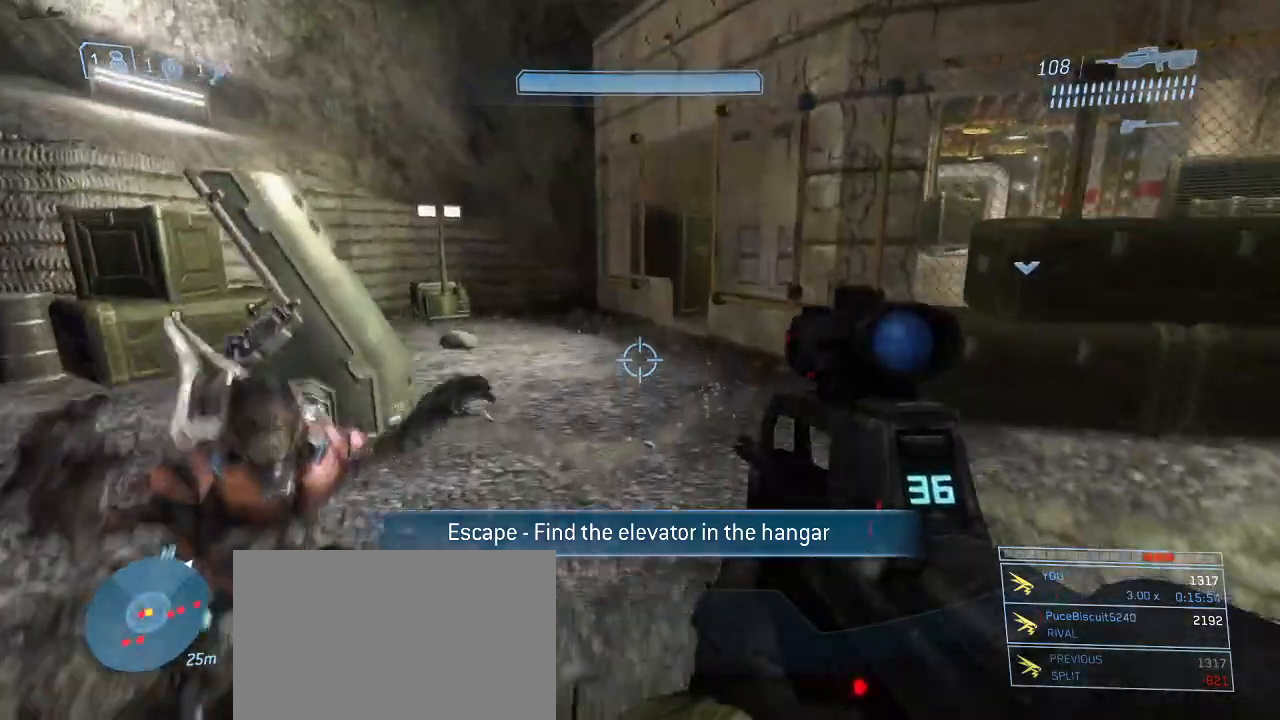
{"keys": ["w"], "mouse": [], "events": []}
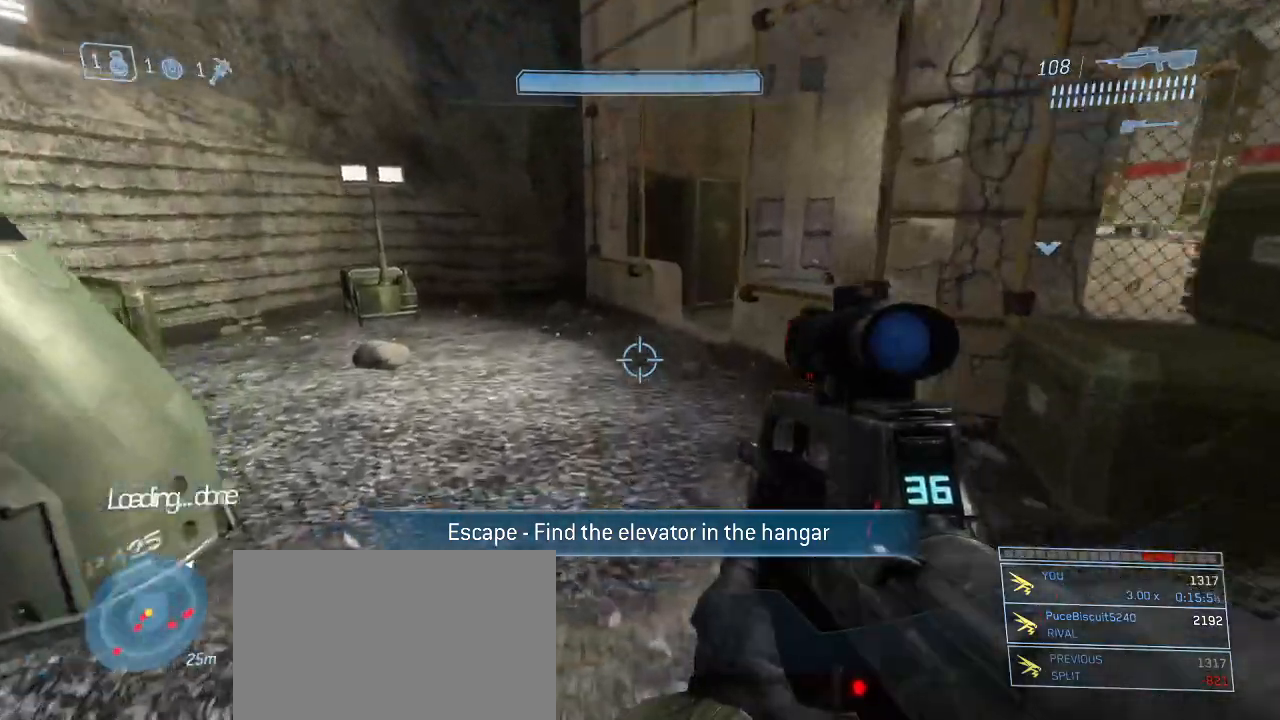
{"keys": ["w"], "mouse": [], "events": []}
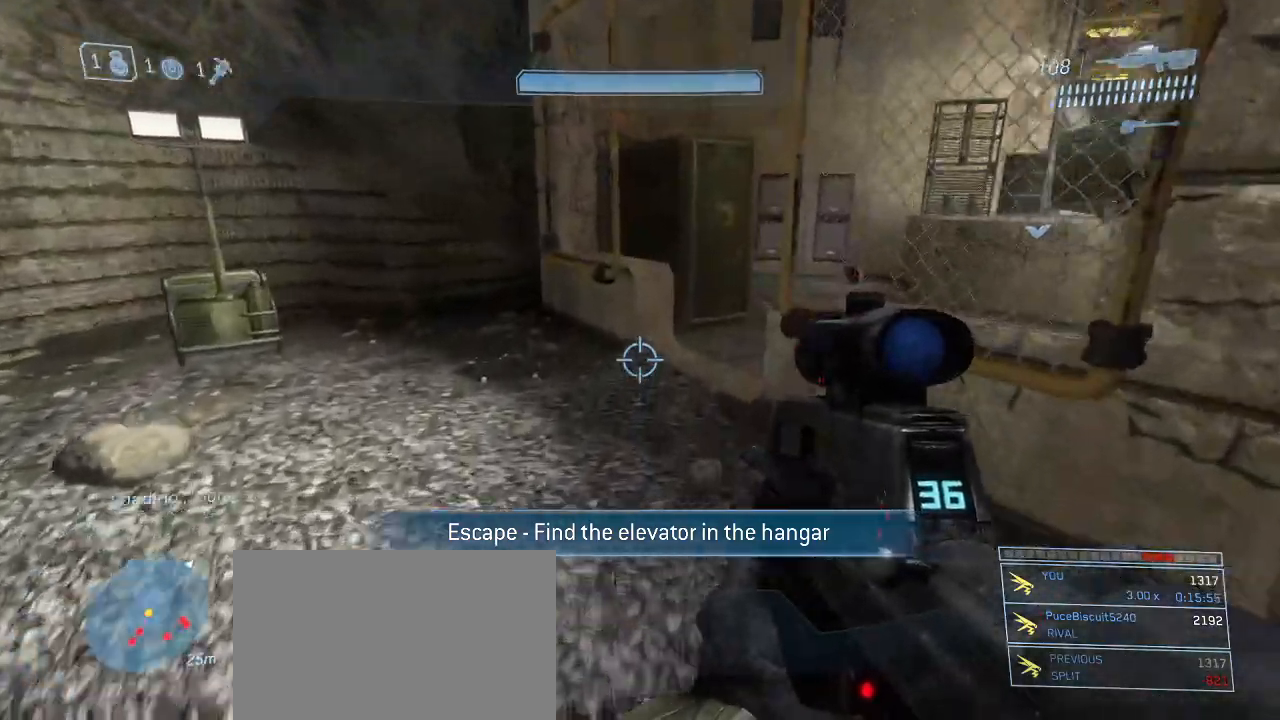
{"keys": ["w"], "mouse": [], "events": [[117, "mouse_left", "down"], [217, "mouse_left", "up"]]}
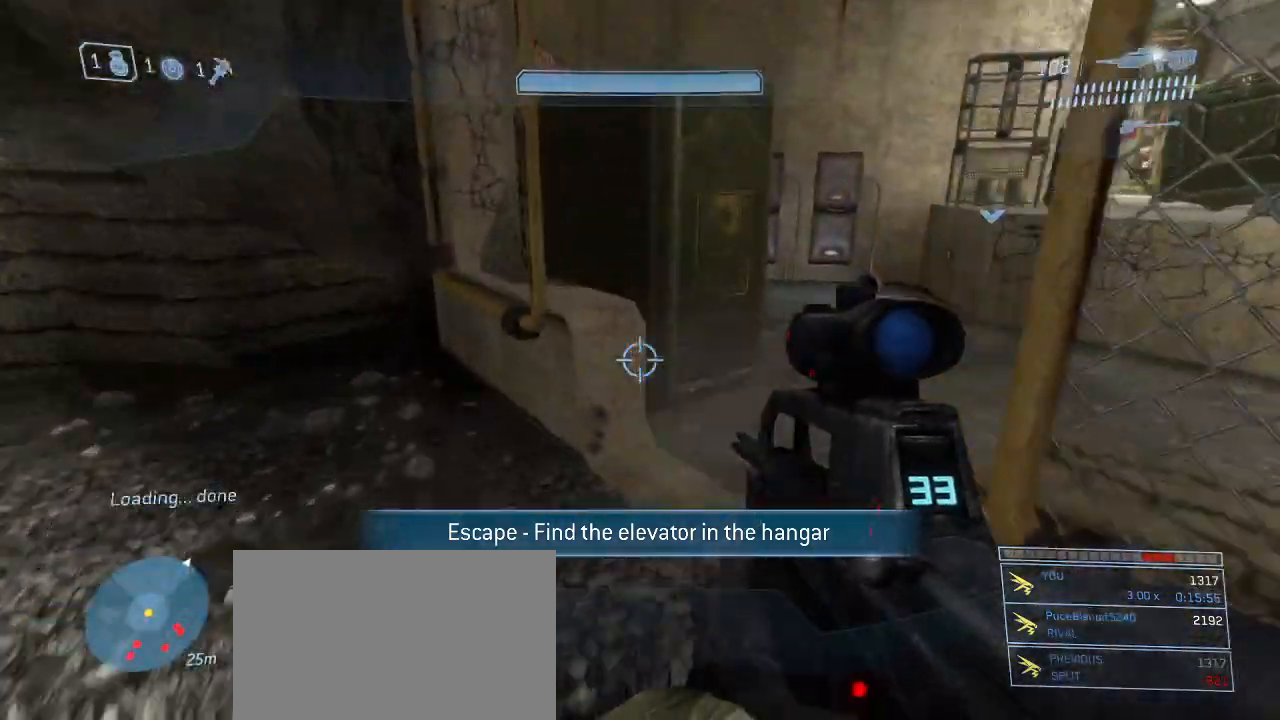
{"keys": ["q", "w"], "mouse": [], "events": [[417, "q", "down"]]}
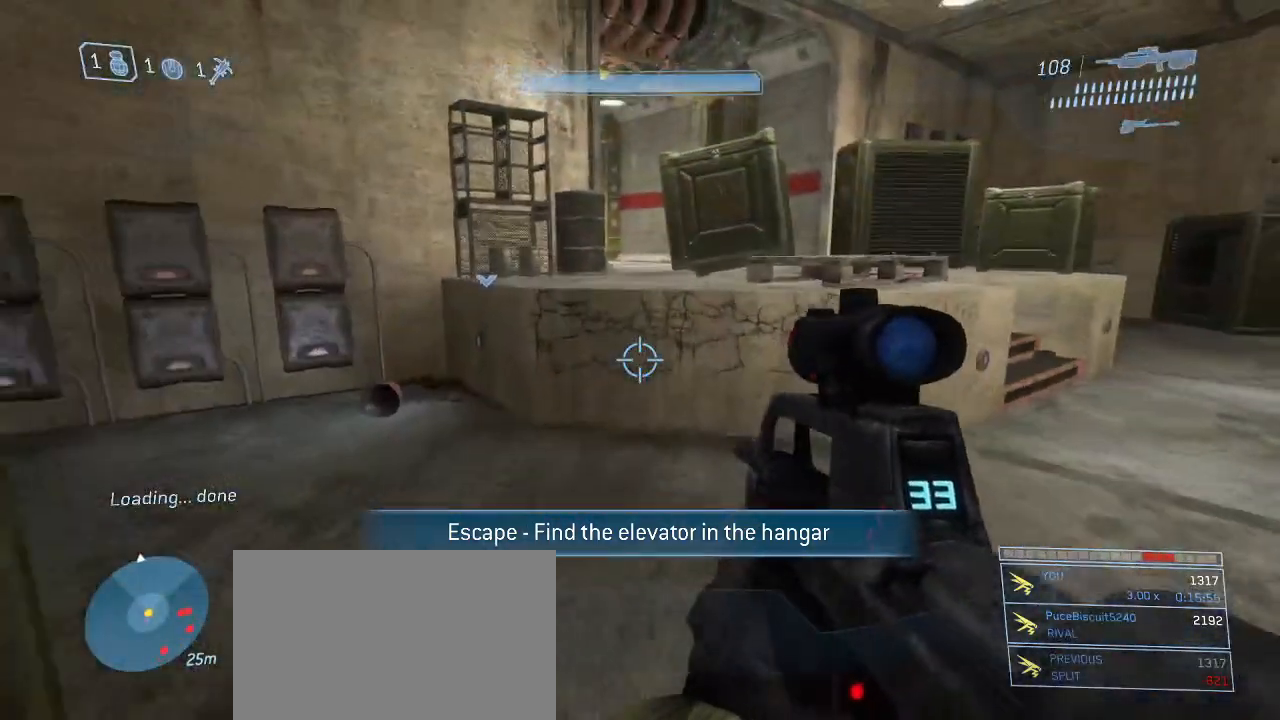
{"keys": ["w"], "mouse": [], "events": [[17, "q", "up"], [67, "q", "down"], [200, "q", "up"], [200, "space", "down"], [300, "space", "up"]]}
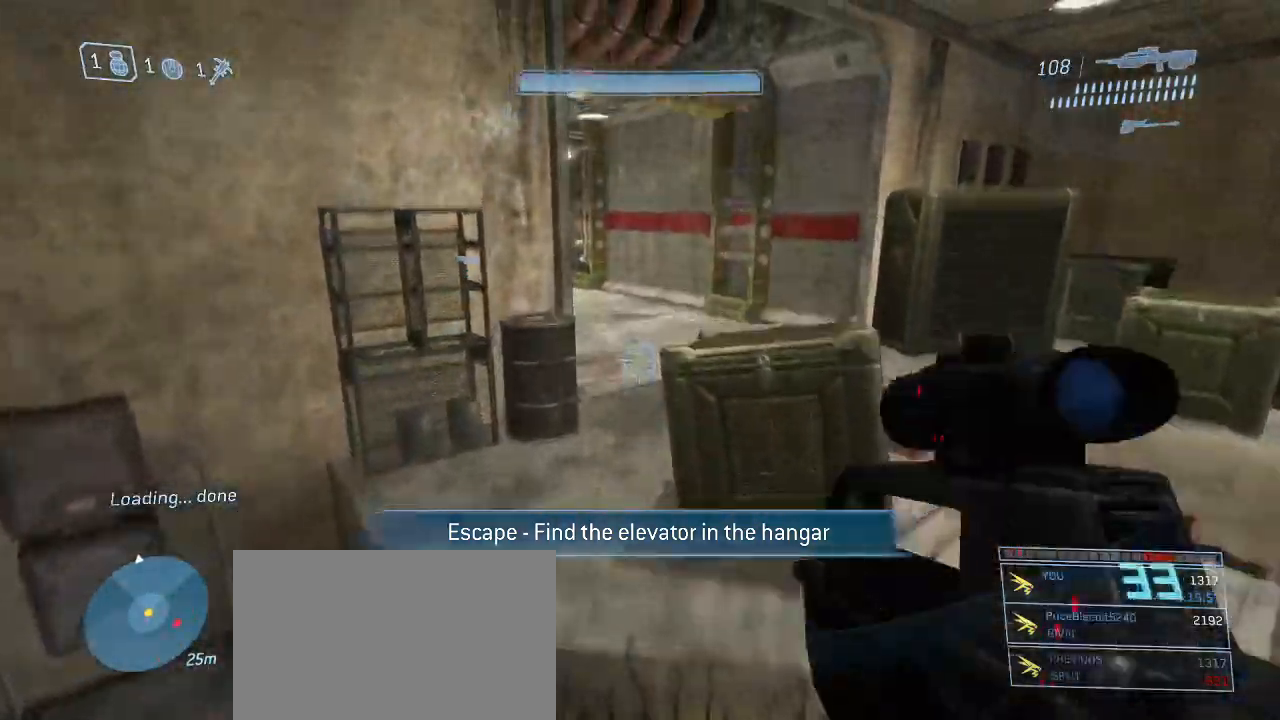
{"keys": ["w"], "mouse": []}
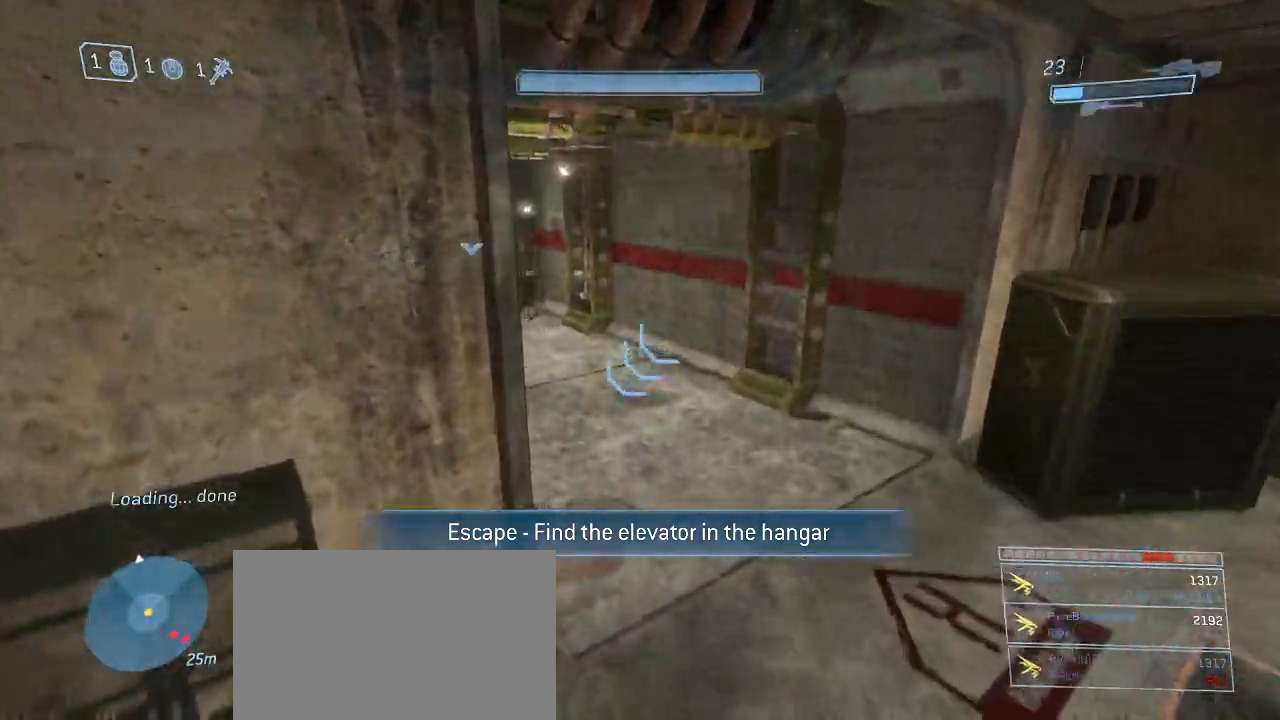
{"keys": ["w"], "mouse": [], "events": []}
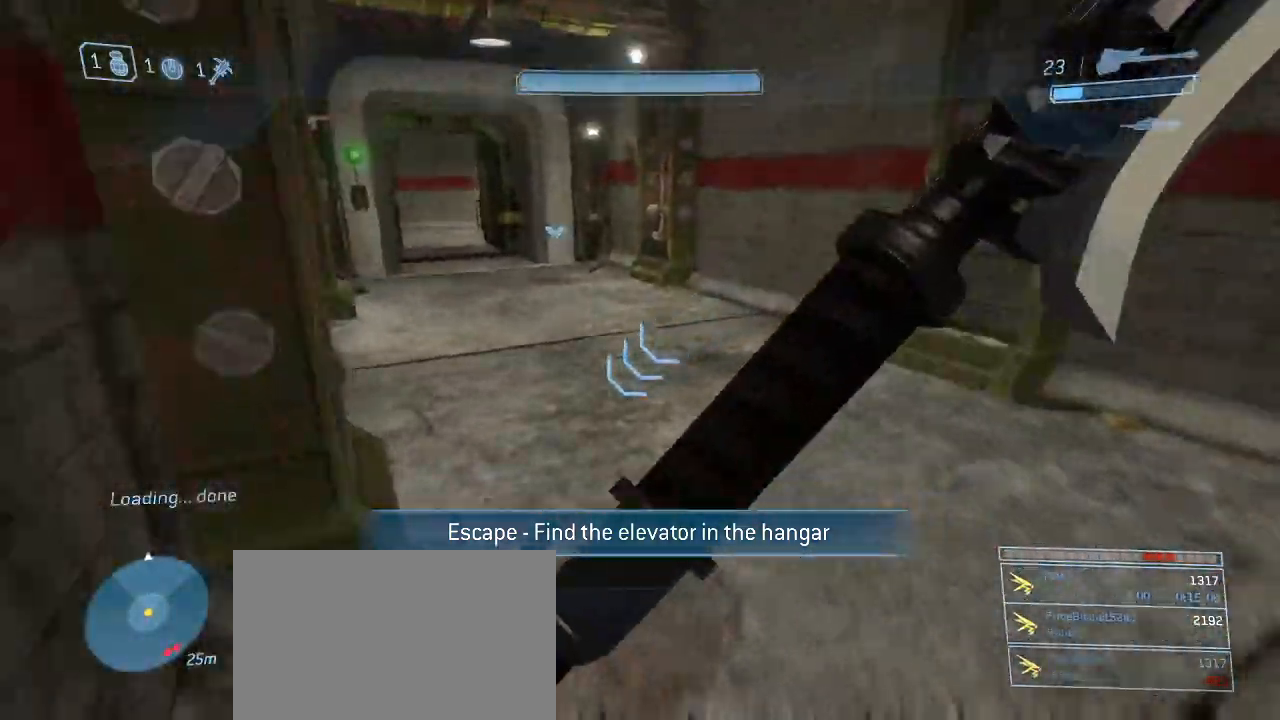
{"keys": ["w"], "mouse": [], "events": []}
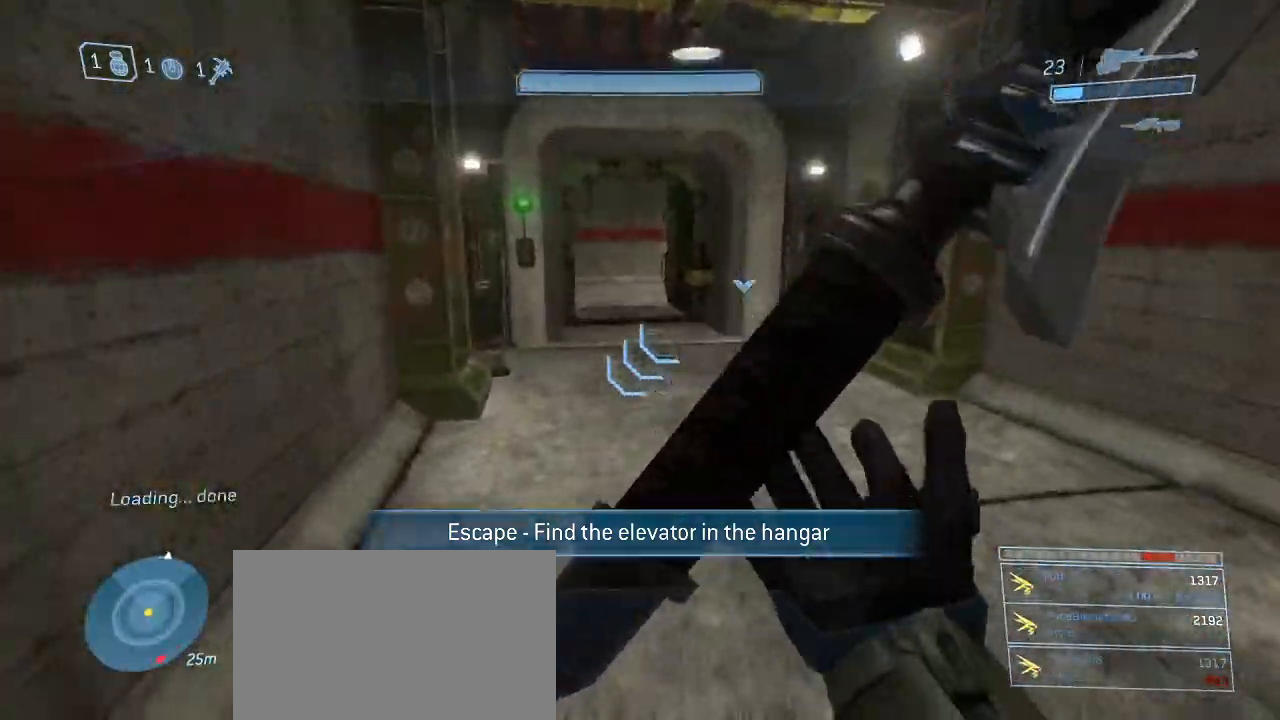
{"keys": ["w"], "mouse": [], "events": []}
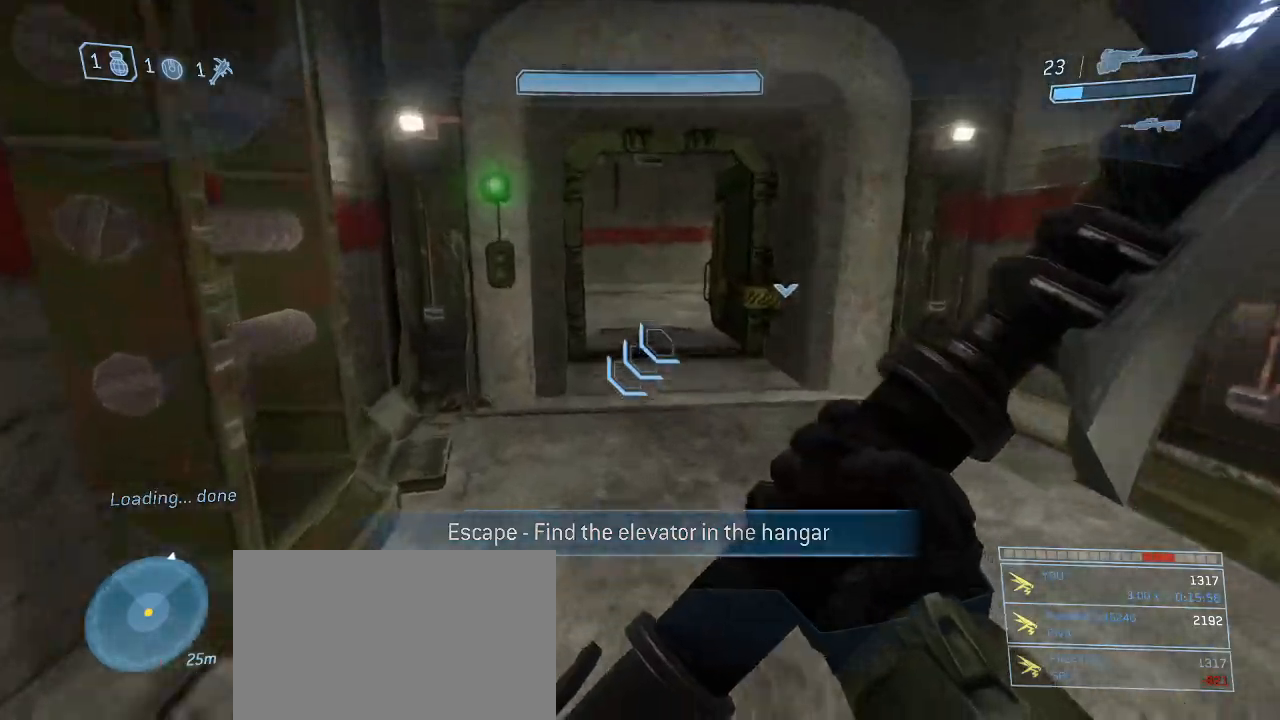
{"keys": ["w"], "mouse": []}
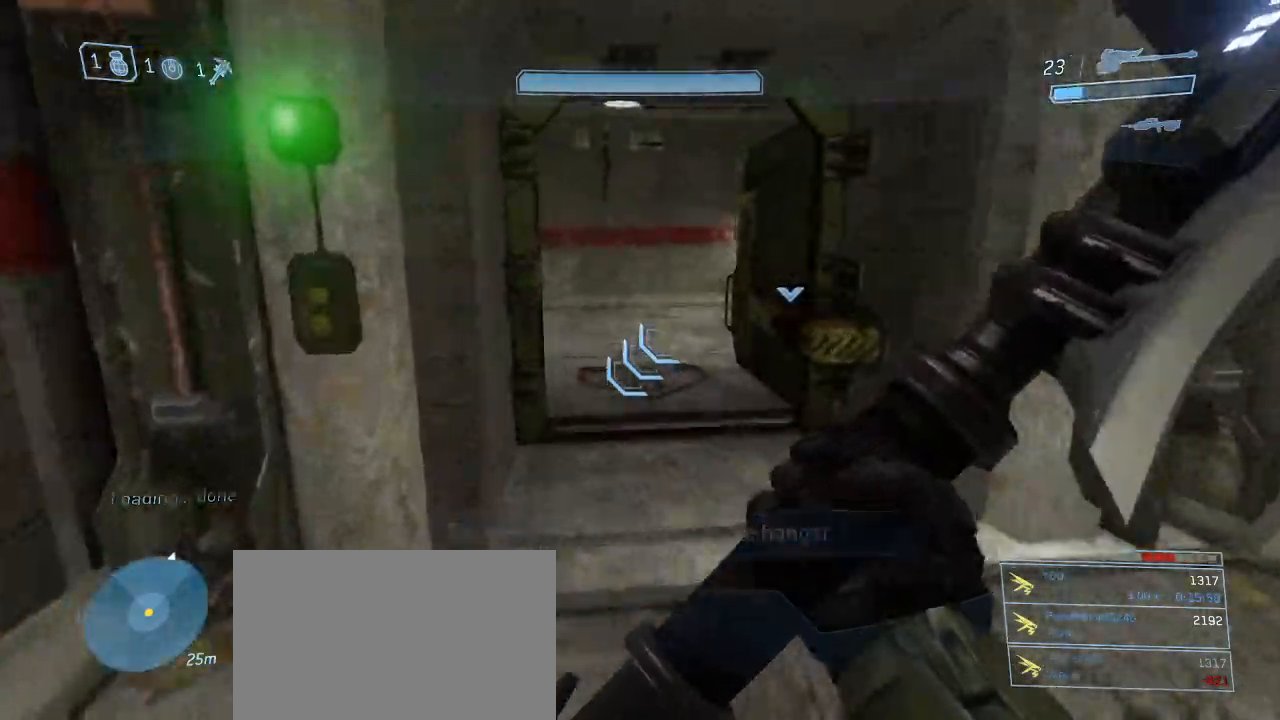
{"keys": ["w"], "mouse": [], "events": []}
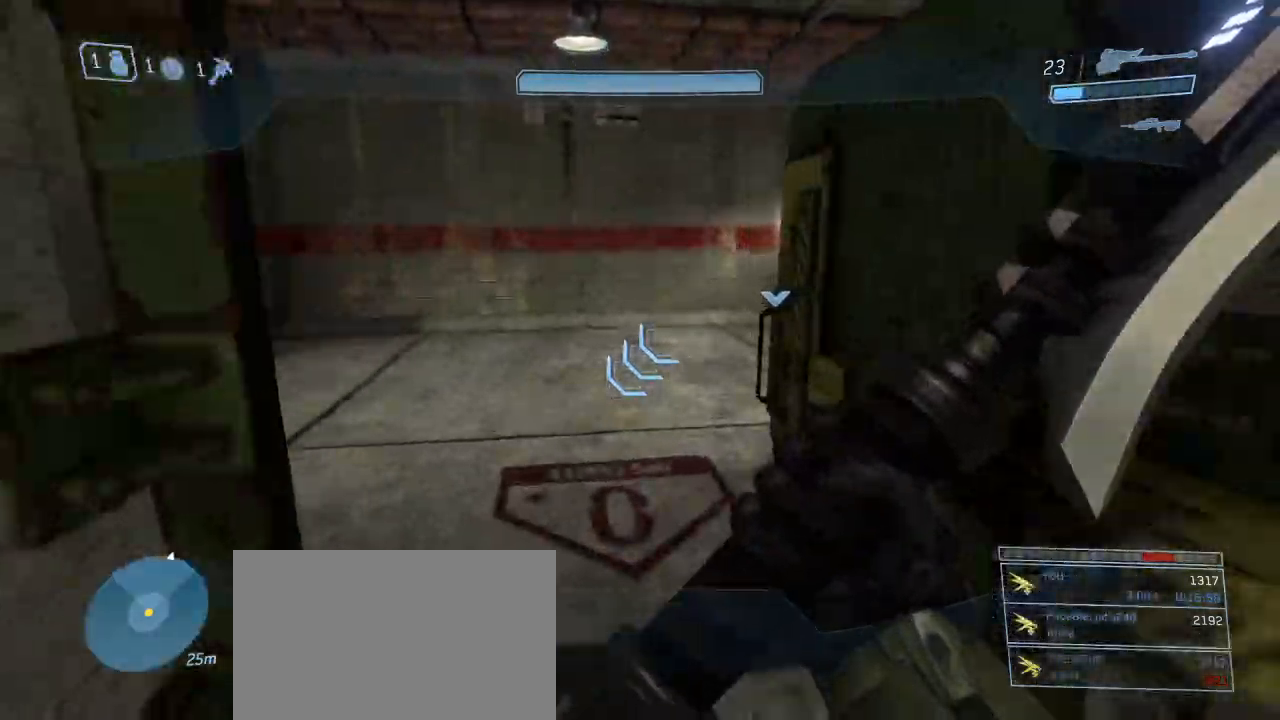
{"keys": ["w"], "mouse": [], "events": []}
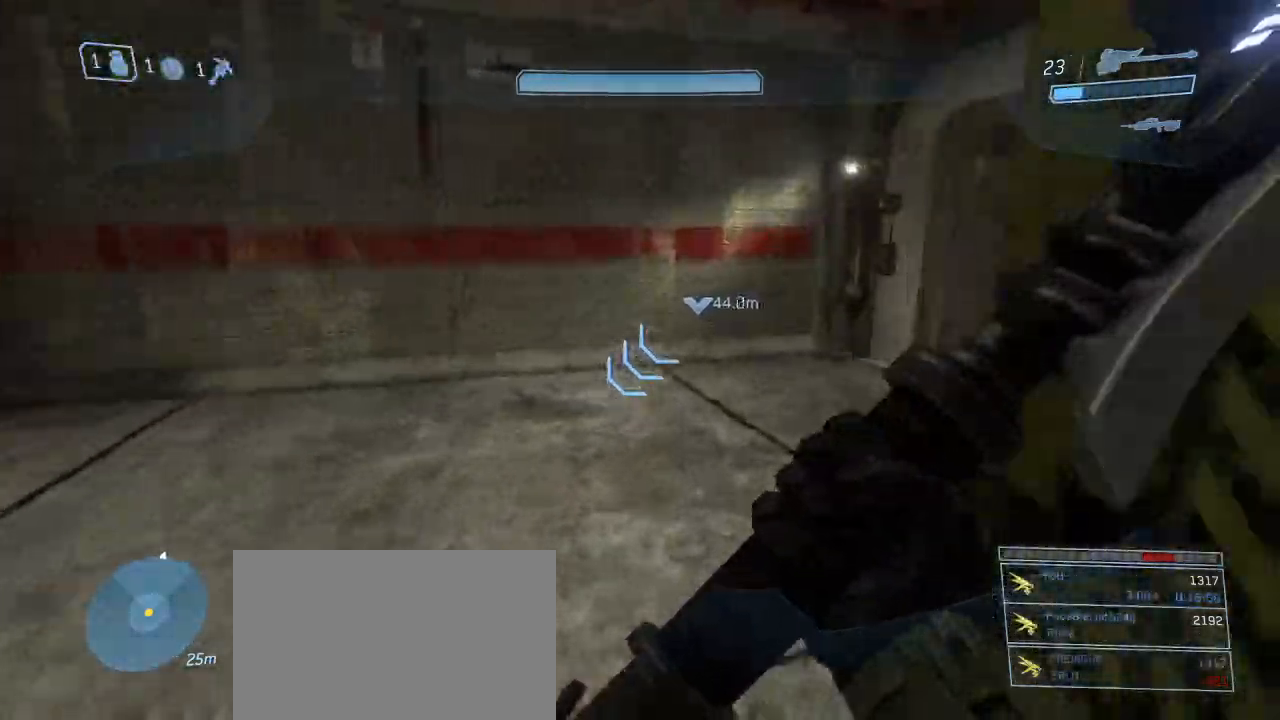
{"keys": ["d", "w"], "mouse": []}
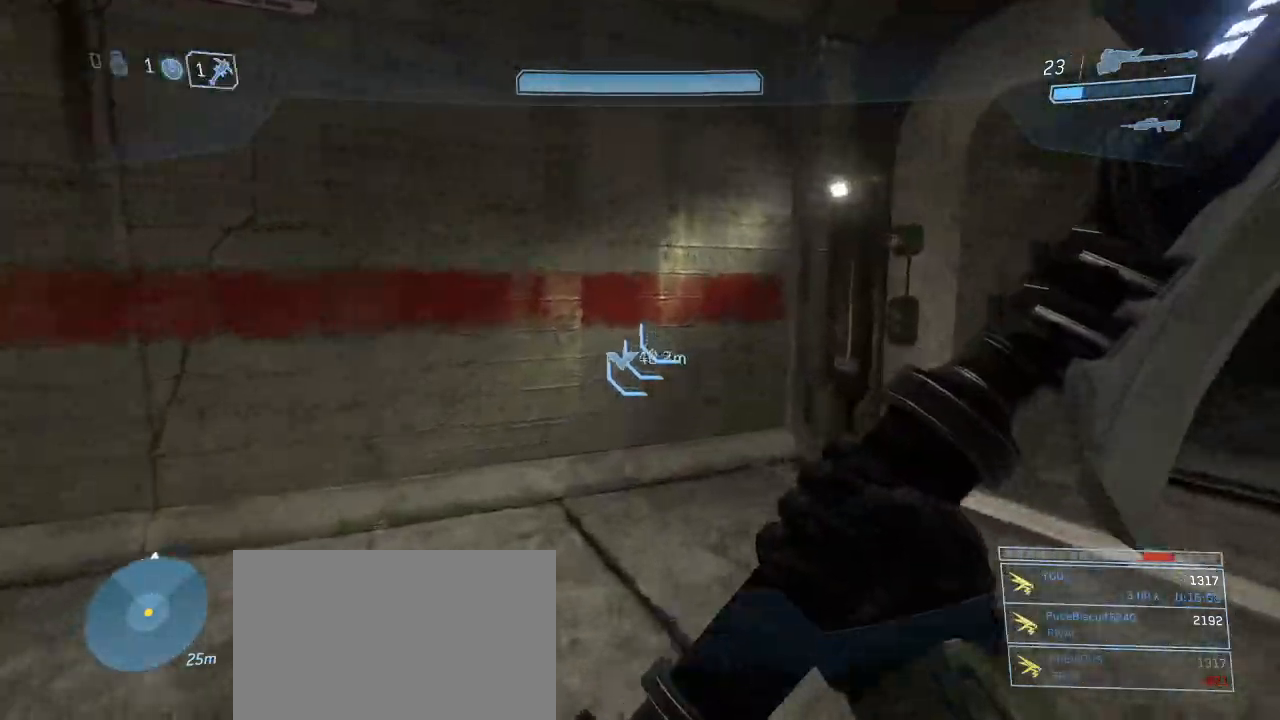
{"keys": ["d", "w"], "mouse": [], "events": []}
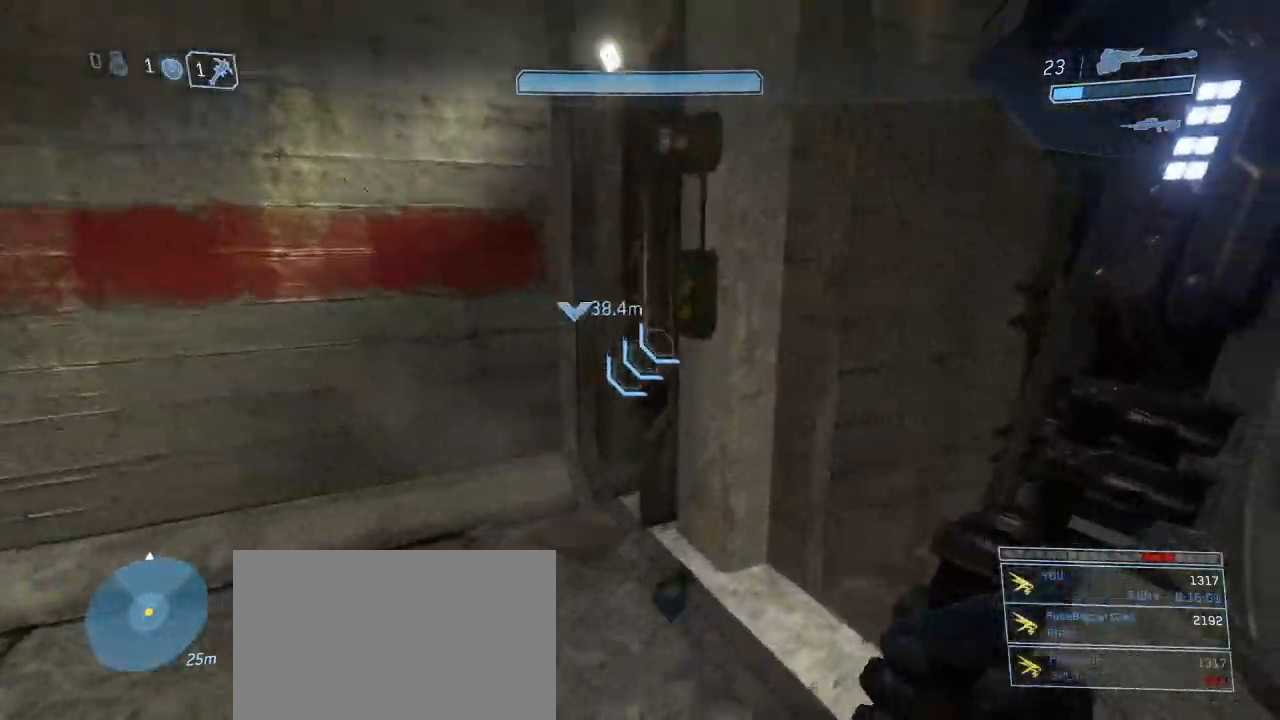
{"keys": ["d", "s"], "mouse": [], "events": [[167, "w", "up"], [317, "s", "down"]]}
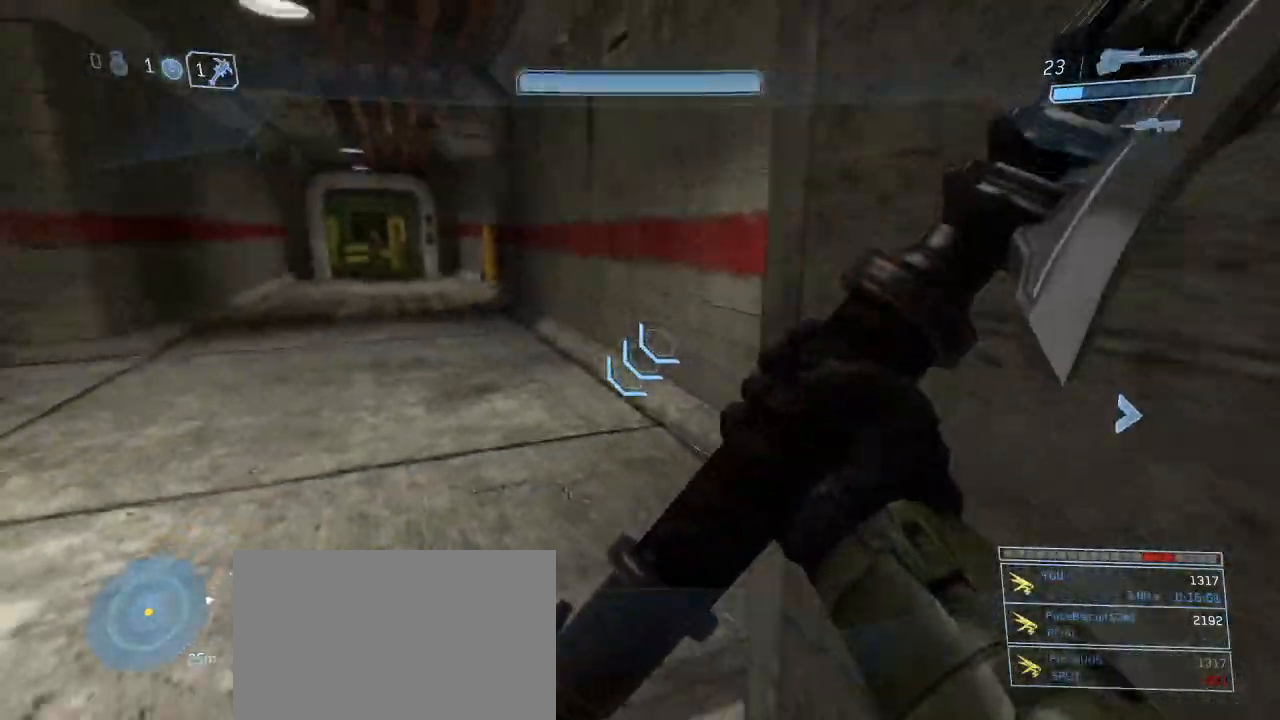
{"keys": ["a", "s"], "mouse": ["left"], "events": [[50, "space", "down"], [183, "space", "up"], [333, "a", "down"], [367, "d", "up"], [417, "mouse_left", "down"]]}